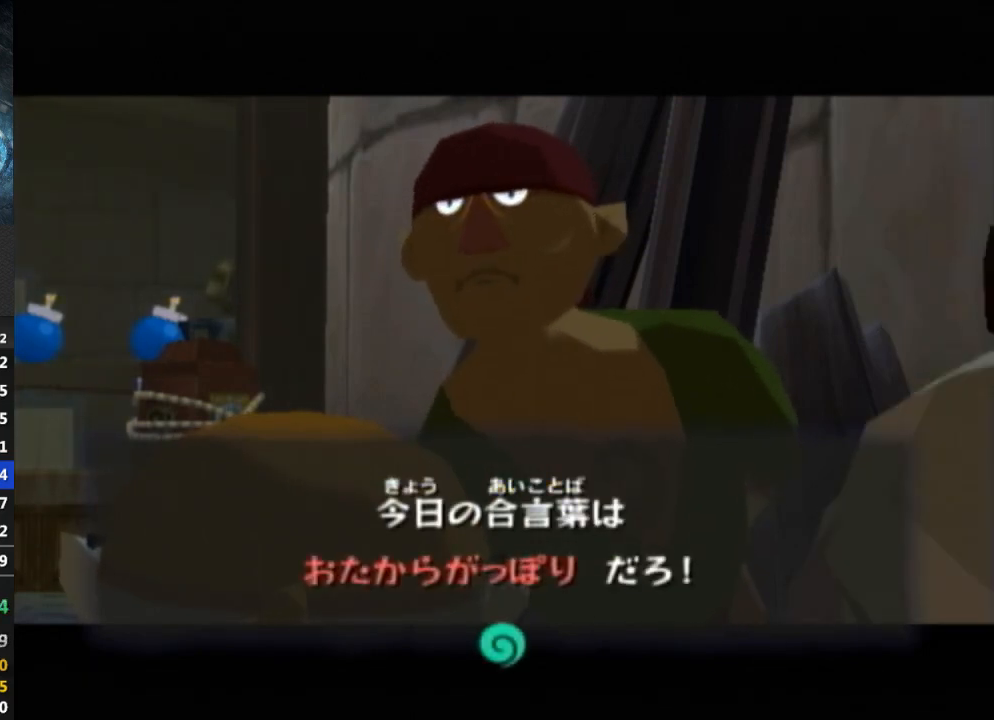
Gameplay with a controller (Nintendo layout); each line is a JSON object with the inputs held at the frame after it. "events" lists button and stick changes between this image and that frame as [ms after this image, input, new state], when the widget could be followed in between. Not read: L3 R3.
{"buttons": [], "left_stick": "center", "right_stick": "center", "events": []}
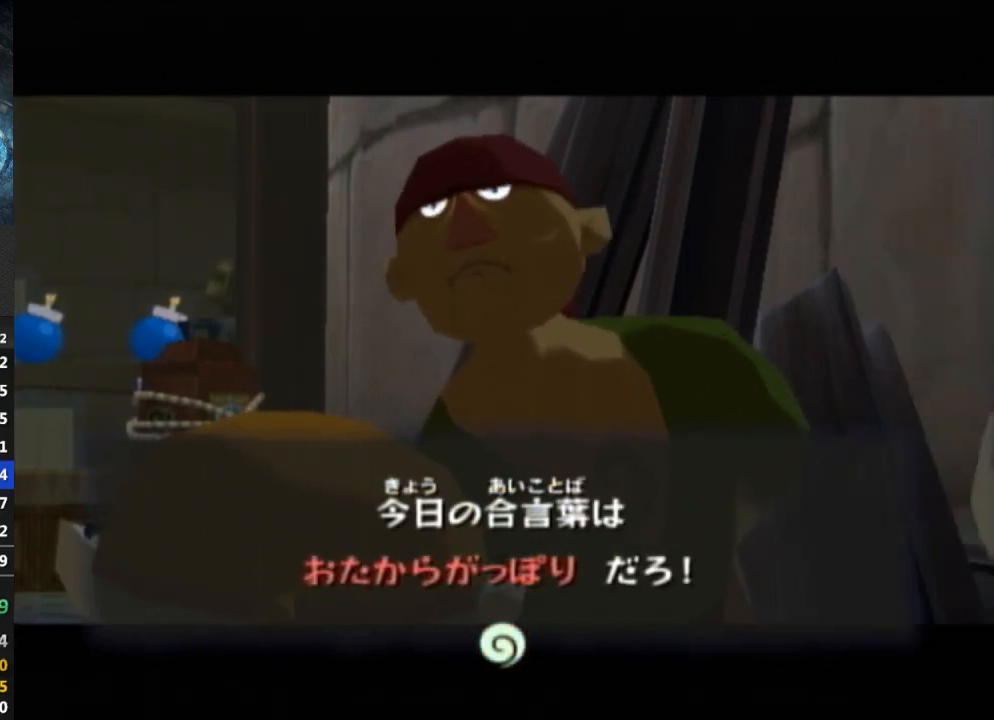
{"buttons": [], "left_stick": "center", "right_stick": "center", "events": []}
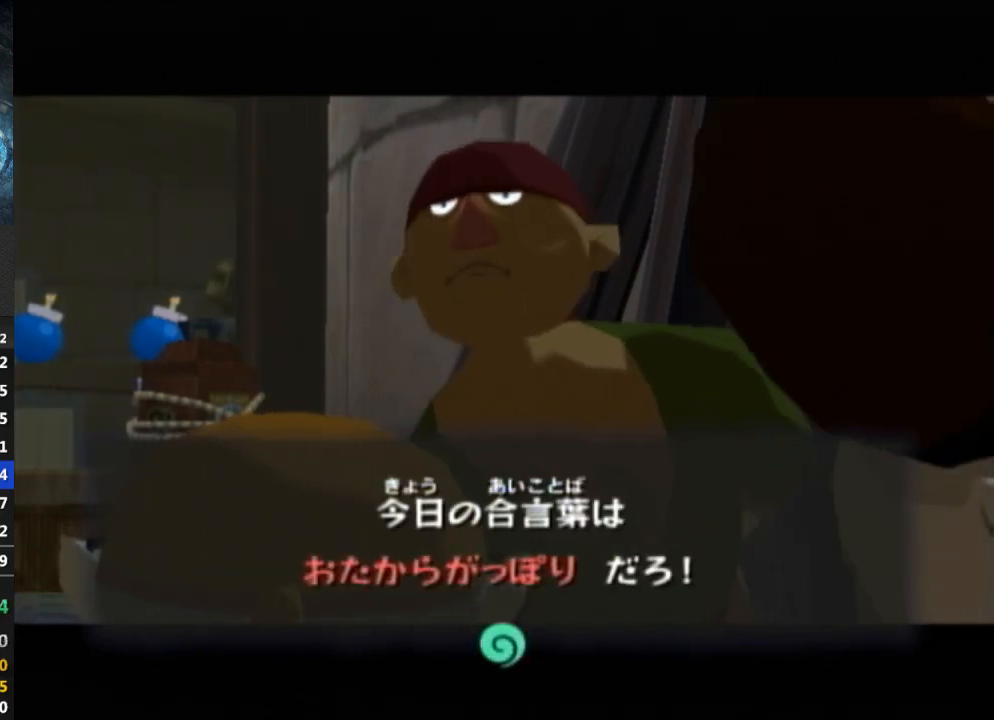
{"buttons": [], "left_stick": "center", "right_stick": "center", "events": []}
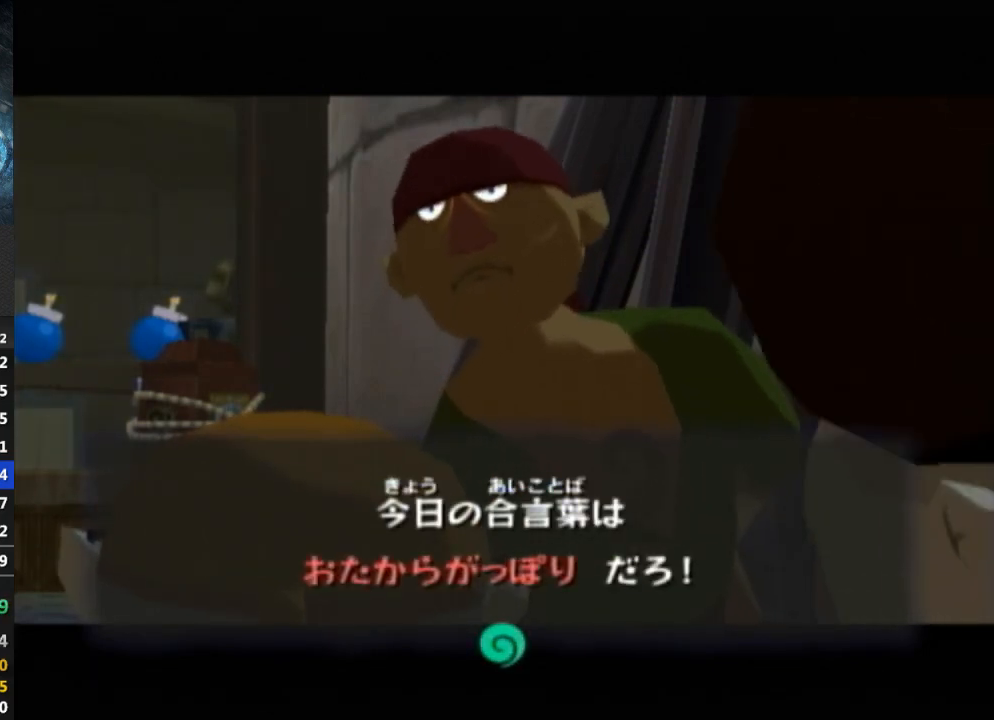
{"buttons": [], "left_stick": "center", "right_stick": "center", "events": [[200, "B", "down"], [233, "B", "up"], [333, "B", "down"], [400, "B", "up"], [467, "B", "down"], [500, "B", "up"]]}
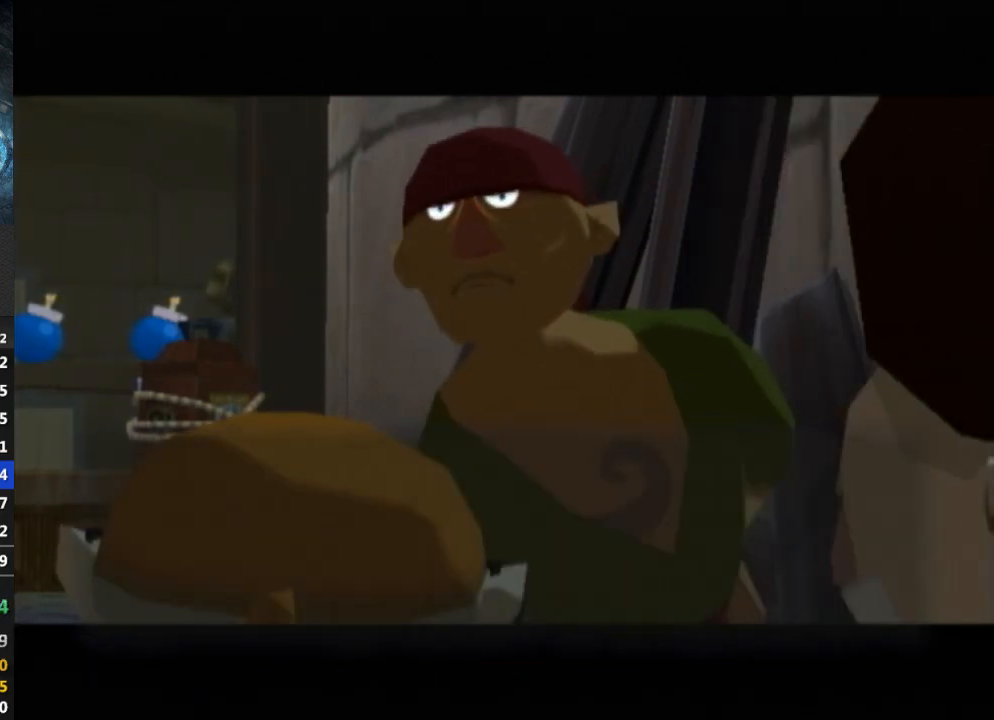
{"buttons": ["B"], "left_stick": "center", "right_stick": "center", "events": [[100, "B", "down"], [167, "B", "up"], [200, "B", "down"], [267, "B", "up"], [333, "B", "down"], [367, "B", "up"], [467, "B", "down"]]}
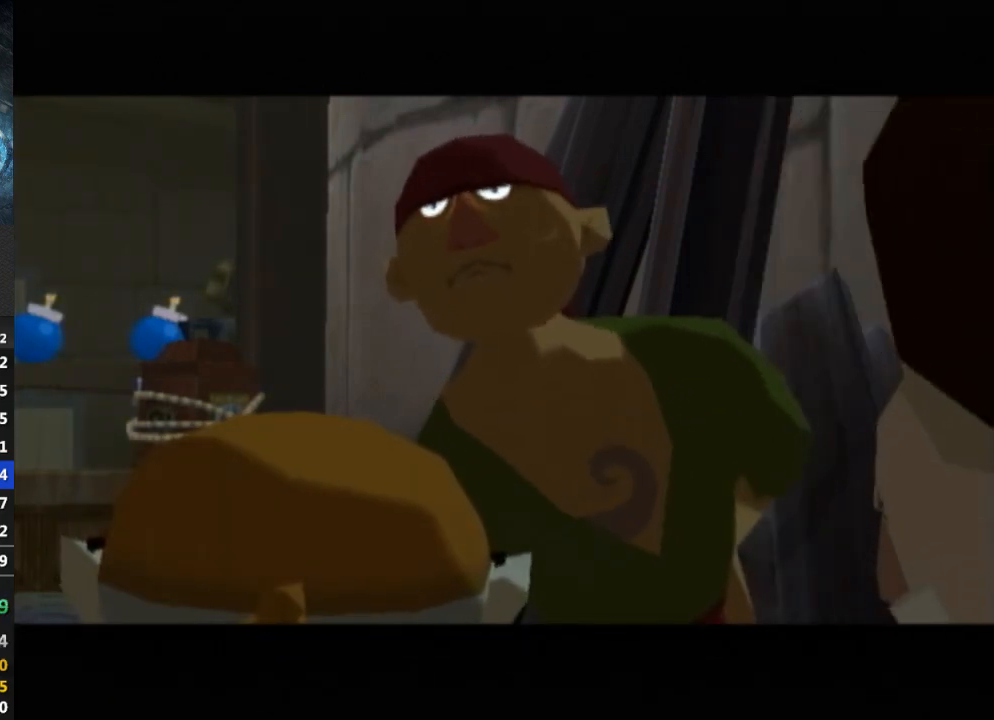
{"buttons": ["B"], "left_stick": "center", "right_stick": "center", "events": [[33, "B", "up"], [100, "B", "down"], [133, "B", "up"], [200, "B", "down"], [233, "B", "up"], [333, "B", "down"], [400, "B", "up"], [467, "B", "down"]]}
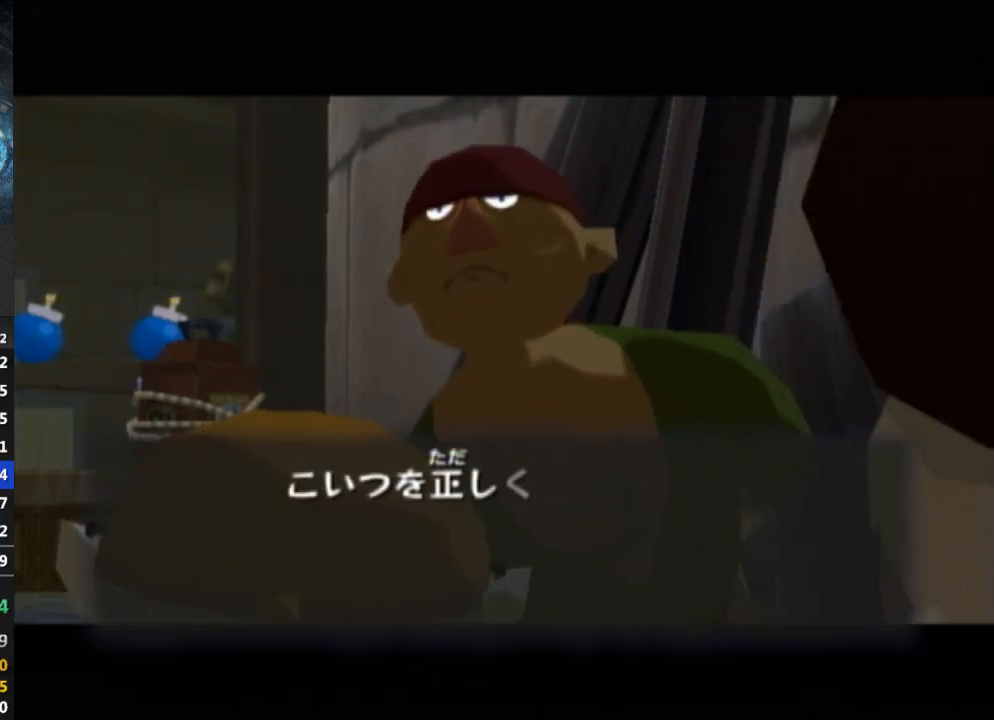
{"buttons": ["B"], "left_stick": "center", "right_stick": "center", "events": [[67, "B", "up"], [233, "B", "down"], [267, "B", "up"], [367, "B", "down"], [433, "B", "up"], [500, "B", "down"]]}
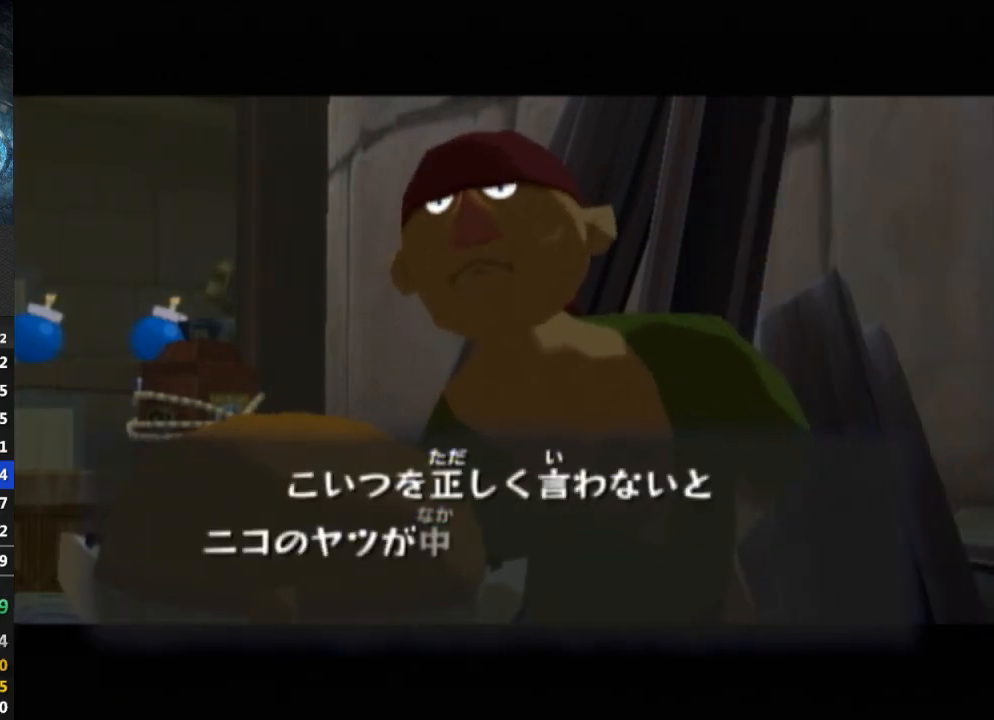
{"buttons": [], "left_stick": "center", "right_stick": "center", "events": [[67, "B", "up"], [100, "B", "down"], [200, "B", "up"], [267, "B", "down"], [300, "B", "up"], [400, "B", "down"], [433, "B", "up"]]}
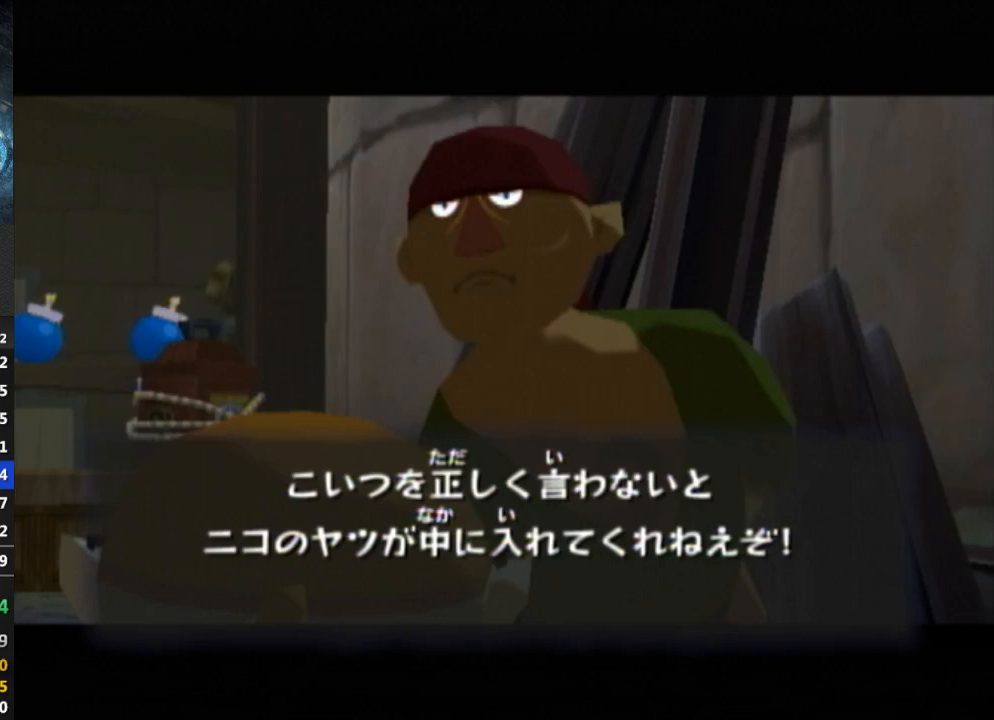
{"buttons": [], "left_stick": "center", "right_stick": "center", "events": [[33, "B", "down"], [67, "B", "up"], [100, "B", "down"], [167, "B", "up"], [267, "B", "down"], [300, "B", "up"], [367, "B", "down"], [467, "B", "up"]]}
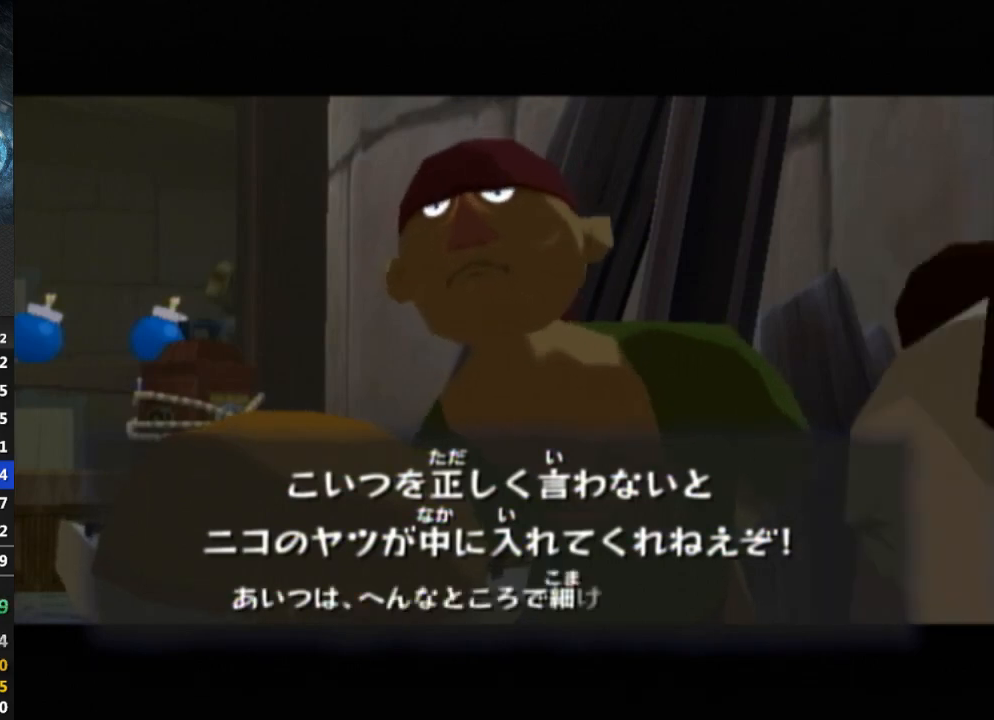
{"buttons": [], "left_stick": "center", "right_stick": "center", "events": [[33, "B", "down"], [100, "B", "up"], [167, "B", "down"], [200, "B", "up"], [267, "B", "down"], [333, "B", "up"], [400, "B", "down"], [467, "B", "up"]]}
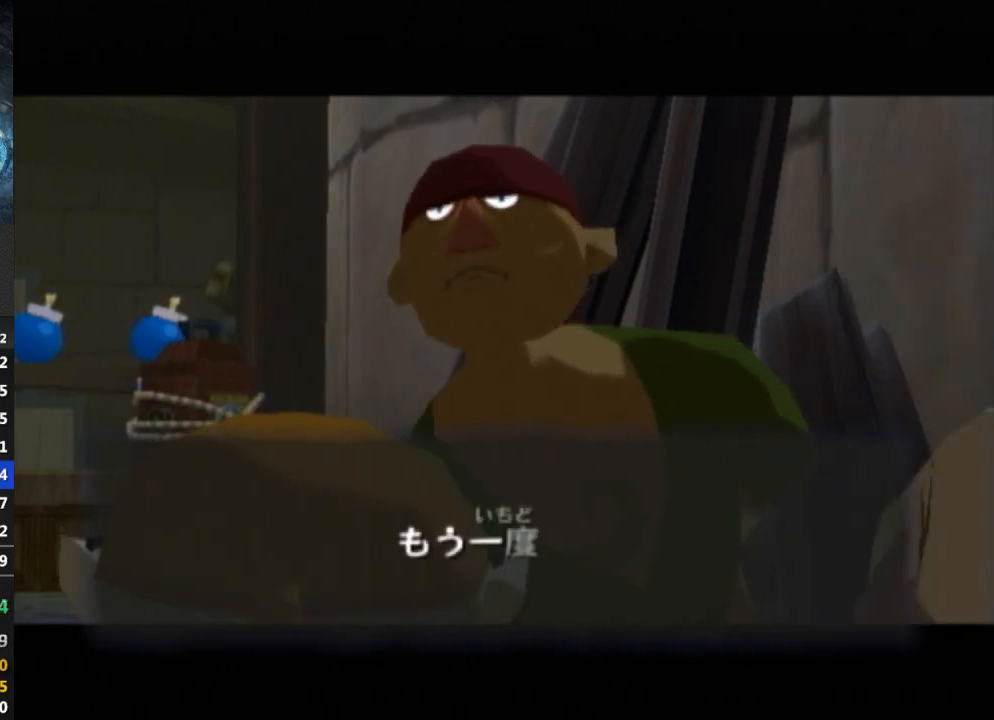
{"buttons": [], "left_stick": "center", "right_stick": "center", "events": [[67, "B", "down"], [100, "B", "up"], [167, "B", "down"], [233, "B", "up"], [333, "B", "down"], [367, "B", "up"], [467, "B", "down"], [500, "B", "up"]]}
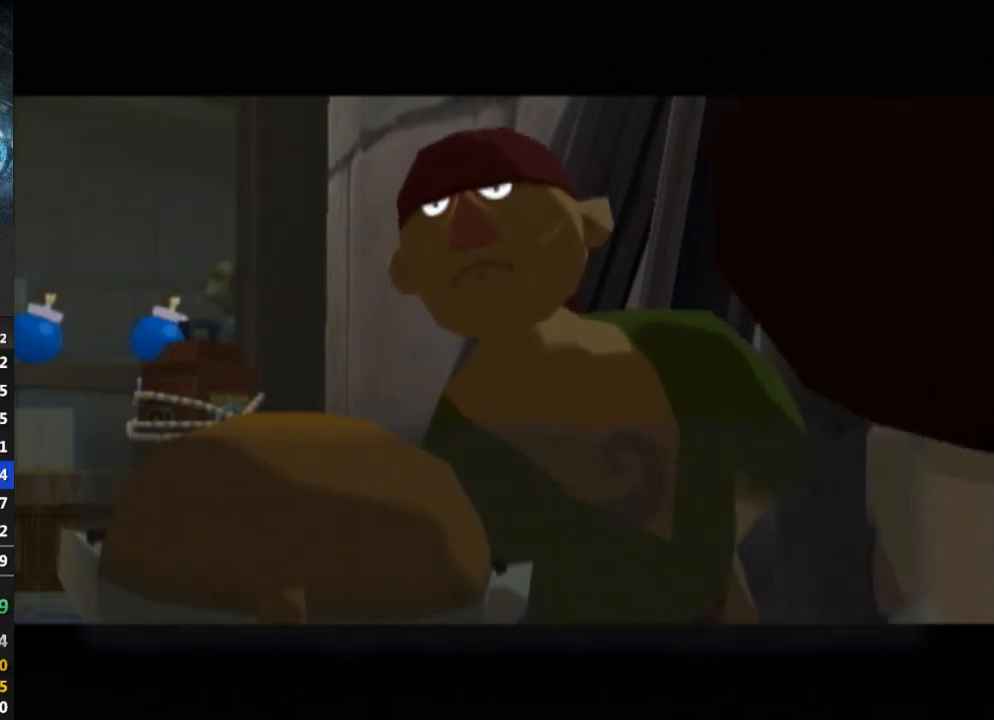
{"buttons": ["B"], "left_stick": "center", "right_stick": "center", "events": [[67, "B", "down"], [133, "B", "up"], [200, "B", "down"], [233, "B", "up"], [333, "B", "down"], [400, "B", "up"], [467, "B", "down"]]}
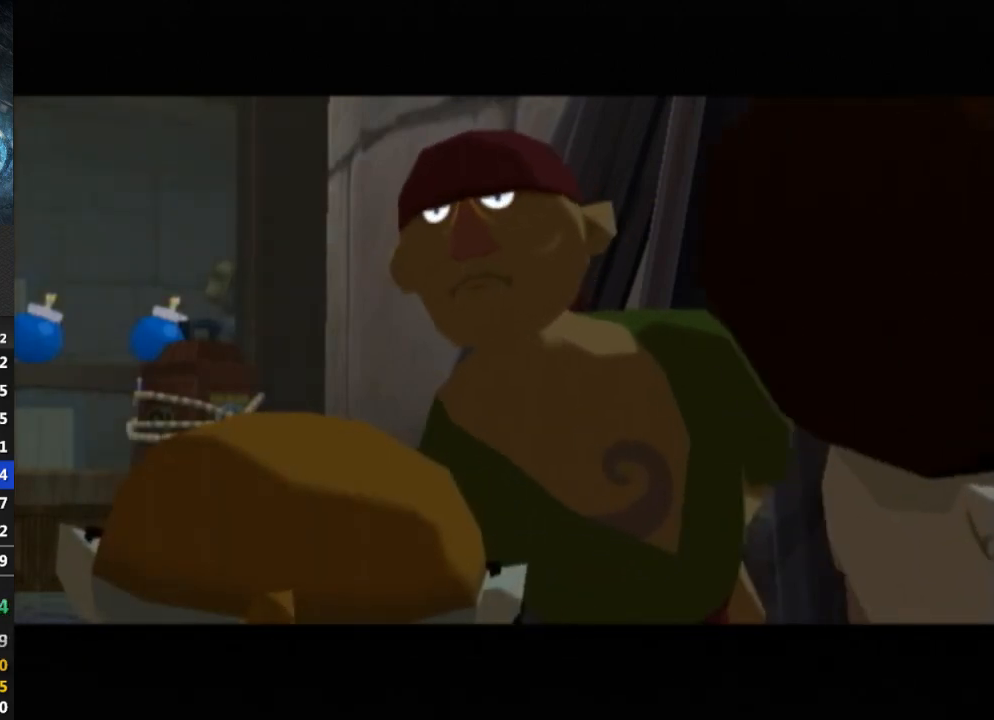
{"buttons": ["B"], "left_stick": "center", "right_stick": "center", "events": [[33, "B", "up"], [100, "B", "down"], [133, "B", "up"], [233, "B", "down"], [267, "B", "up"], [367, "B", "down"], [433, "B", "up"], [500, "B", "down"]]}
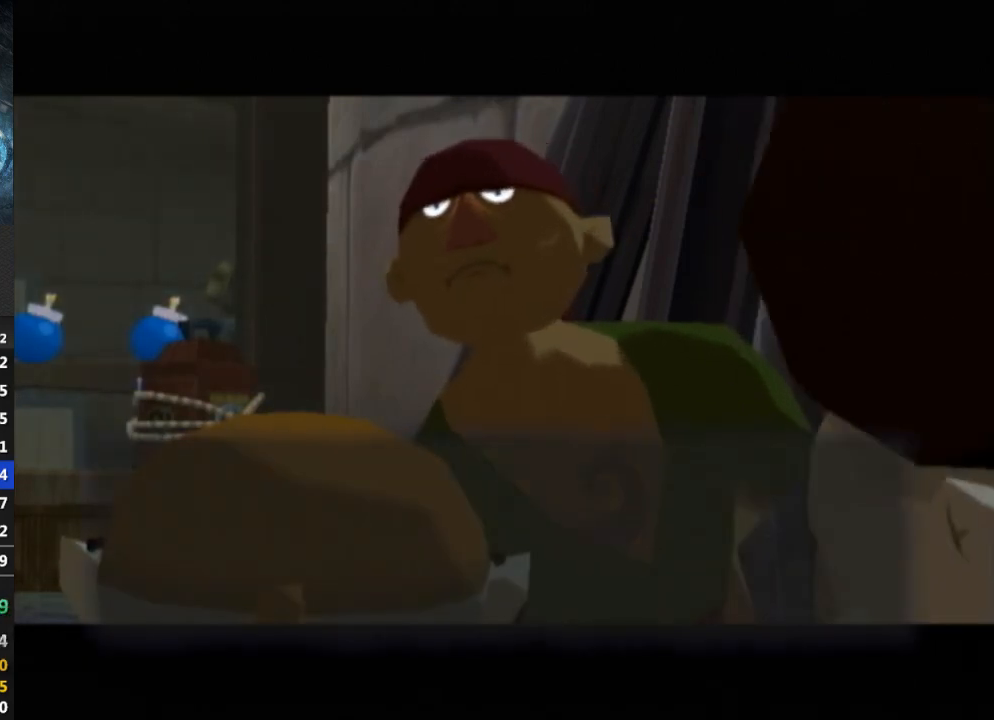
{"buttons": [], "left_stick": "center", "right_stick": "center", "events": [[33, "B", "up"], [133, "B", "down"], [167, "B", "up"], [267, "B", "down"], [333, "B", "up"], [400, "B", "down"], [467, "B", "up"]]}
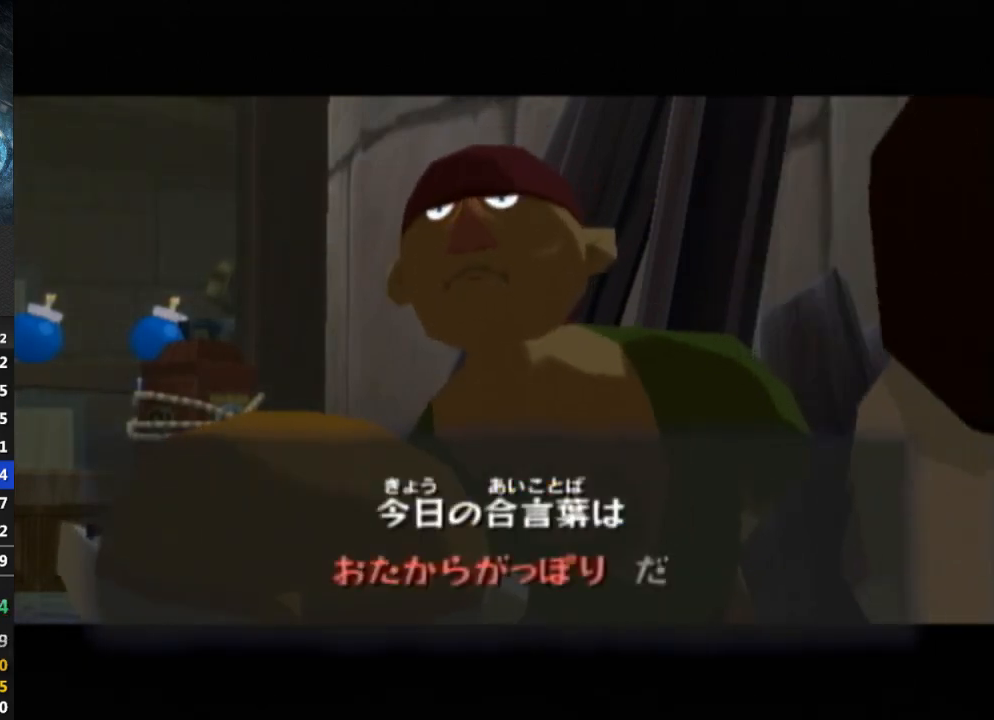
{"buttons": [], "left_stick": "center", "right_stick": "center", "events": [[33, "B", "down"], [100, "B", "up"], [167, "B", "down"], [200, "B", "up"], [300, "B", "down"], [367, "B", "up"], [433, "B", "down"], [500, "B", "up"]]}
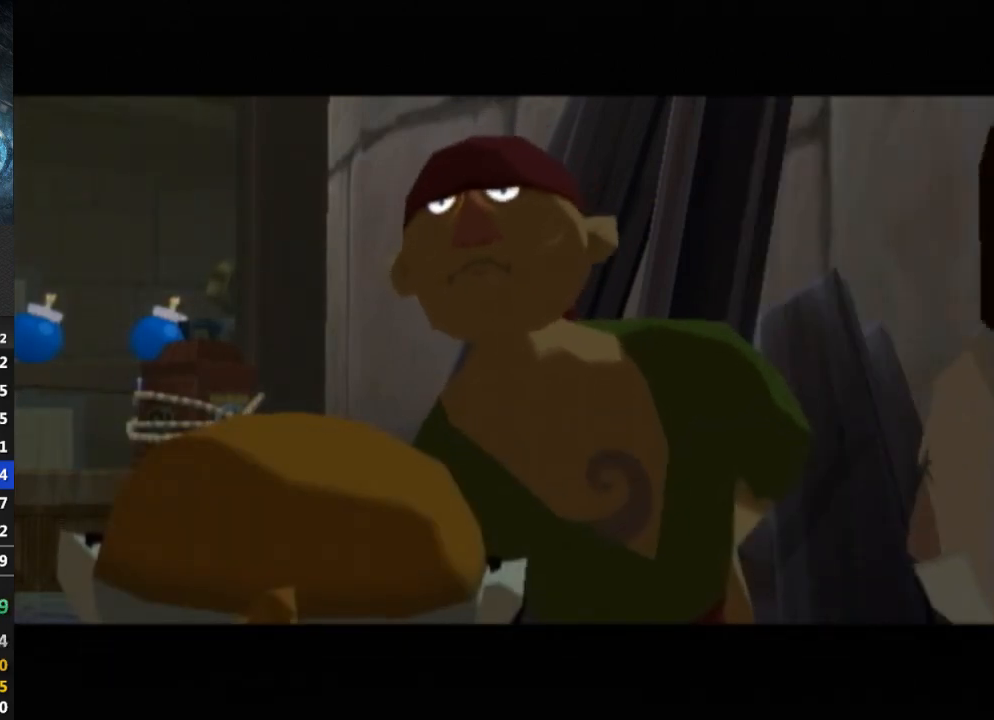
{"buttons": ["B"], "left_stick": "center", "right_stick": "center", "events": [[33, "B", "down"], [133, "B", "up"], [200, "B", "down"], [233, "B", "up"], [333, "B", "down"], [367, "B", "up"], [467, "B", "down"]]}
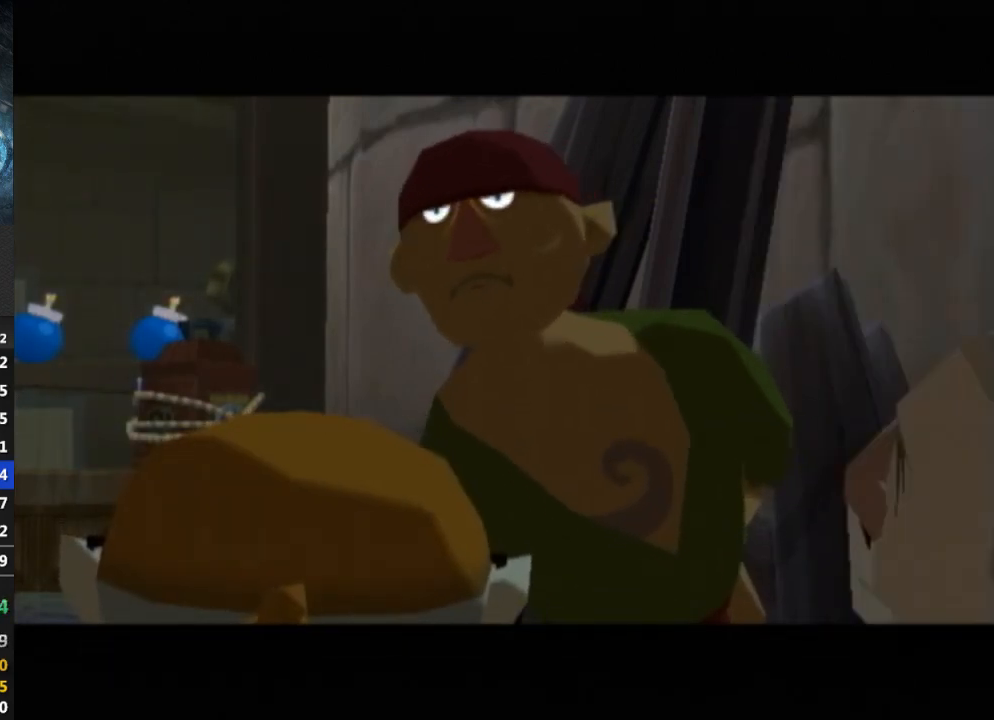
{"buttons": [], "left_stick": "center", "right_stick": "center", "events": [[33, "B", "up"], [67, "B", "down"], [133, "B", "up"], [200, "B", "down"], [267, "B", "up"], [367, "B", "down"], [433, "B", "up"]]}
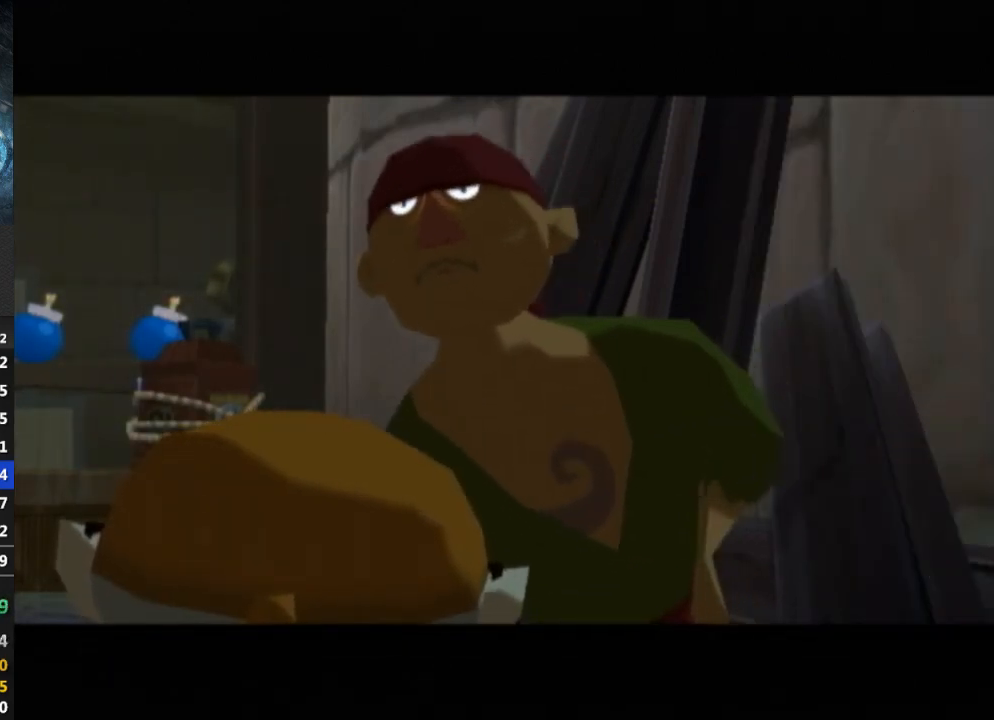
{"buttons": [], "left_stick": "center", "right_stick": "center", "events": [[33, "B", "down"], [67, "B", "up"], [133, "B", "down"], [167, "B", "up"], [267, "B", "down"], [300, "B", "up"], [400, "B", "down"], [467, "B", "up"]]}
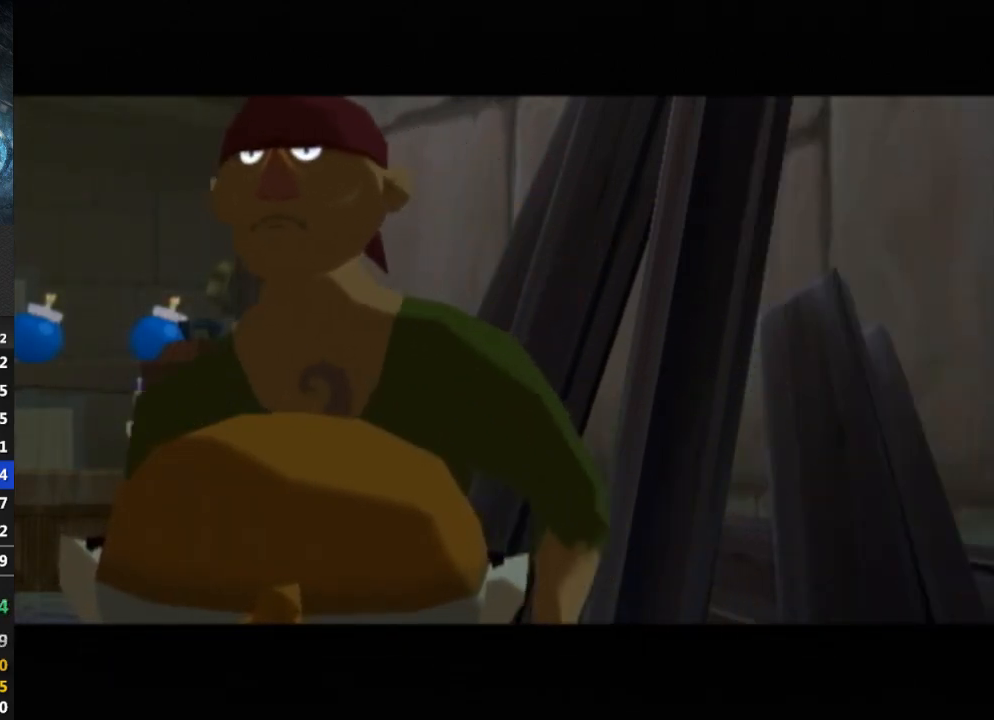
{"buttons": [], "left_stick": "center", "right_stick": "center", "events": [[33, "B", "down"], [67, "B", "up"], [167, "B", "down"], [200, "B", "up"], [300, "B", "down"], [333, "B", "up"]]}
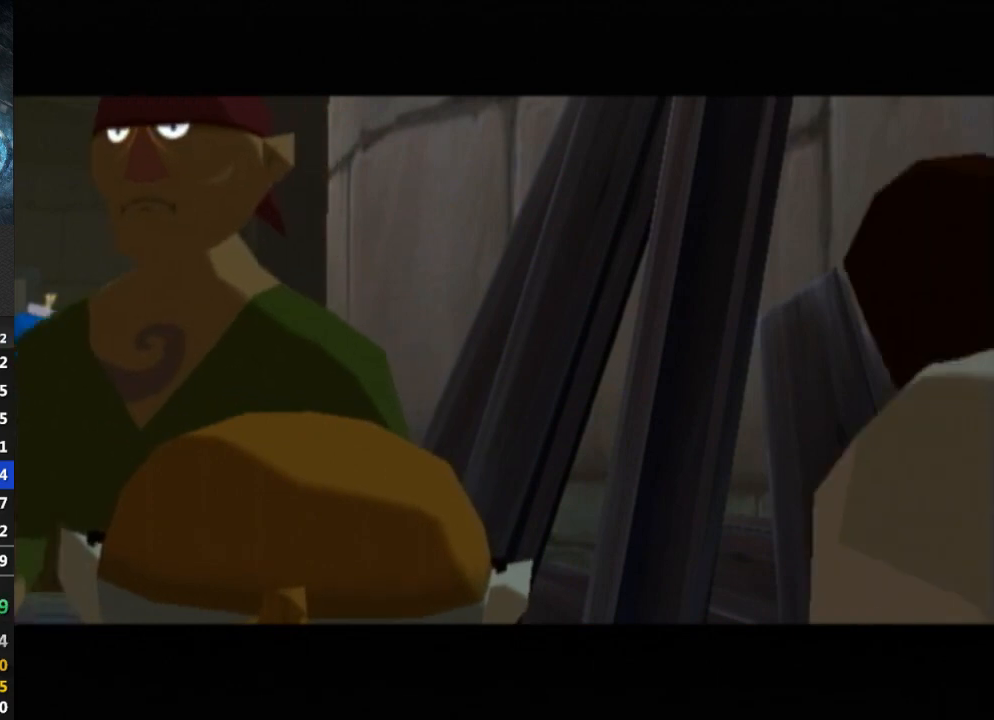
{"buttons": ["B"], "left_stick": "center", "right_stick": "center", "events": [[33, "B", "down"], [67, "B", "up"], [167, "B", "down"], [233, "B", "up"], [300, "B", "down"], [333, "B", "up"], [400, "B", "down"], [467, "B", "up"], [467, "R1", "down"], [500, "B", "down"], [500, "R1", "up"]]}
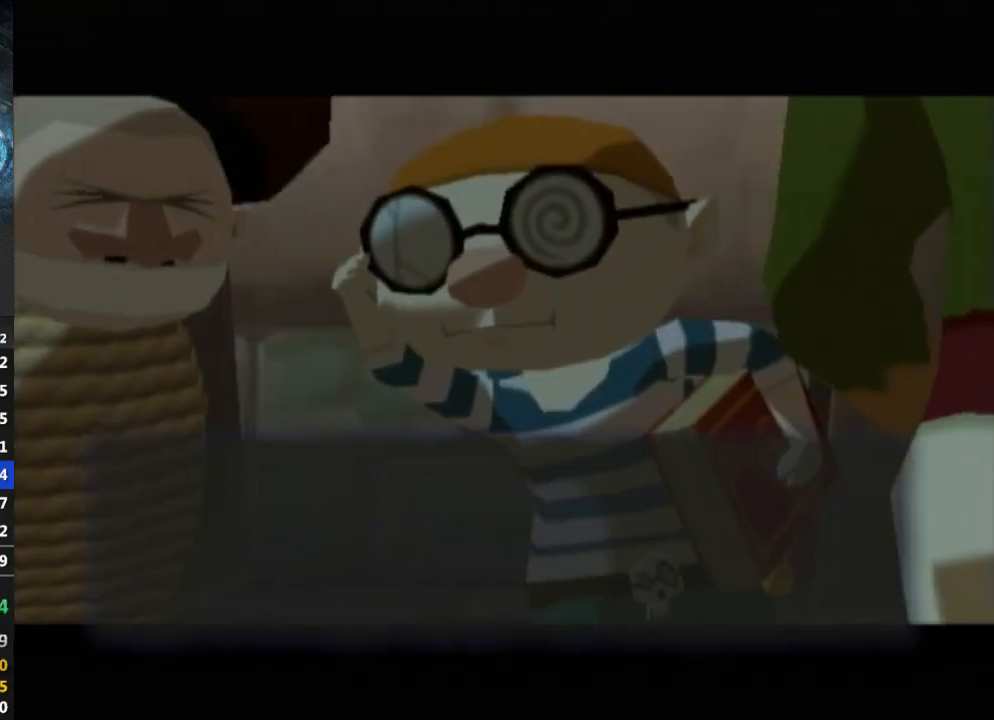
{"buttons": ["B"], "left_stick": "center", "right_stick": "center", "events": [[67, "B", "up"], [133, "B", "down"], [200, "B", "up"], [267, "B", "down"], [333, "B", "up"], [400, "B", "down"], [433, "B", "up"], [500, "B", "down"]]}
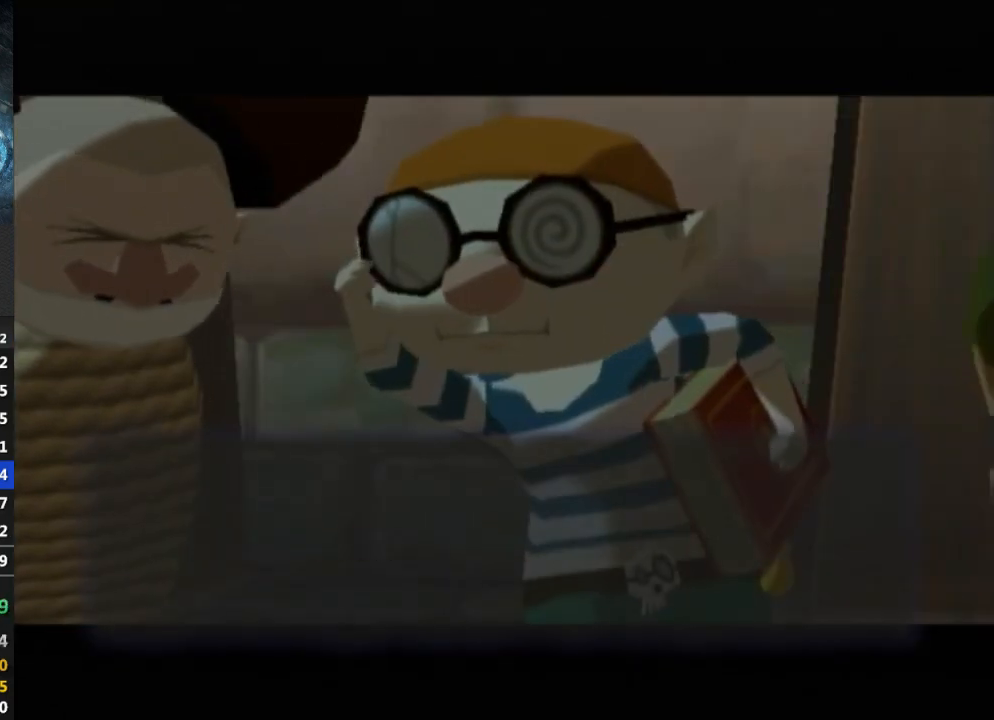
{"buttons": ["B"], "left_stick": "center", "right_stick": "center", "events": [[67, "B", "up"], [167, "B", "down"], [200, "B", "up"], [267, "B", "down"], [333, "B", "up"], [400, "B", "down"], [433, "B", "up"], [500, "B", "down"]]}
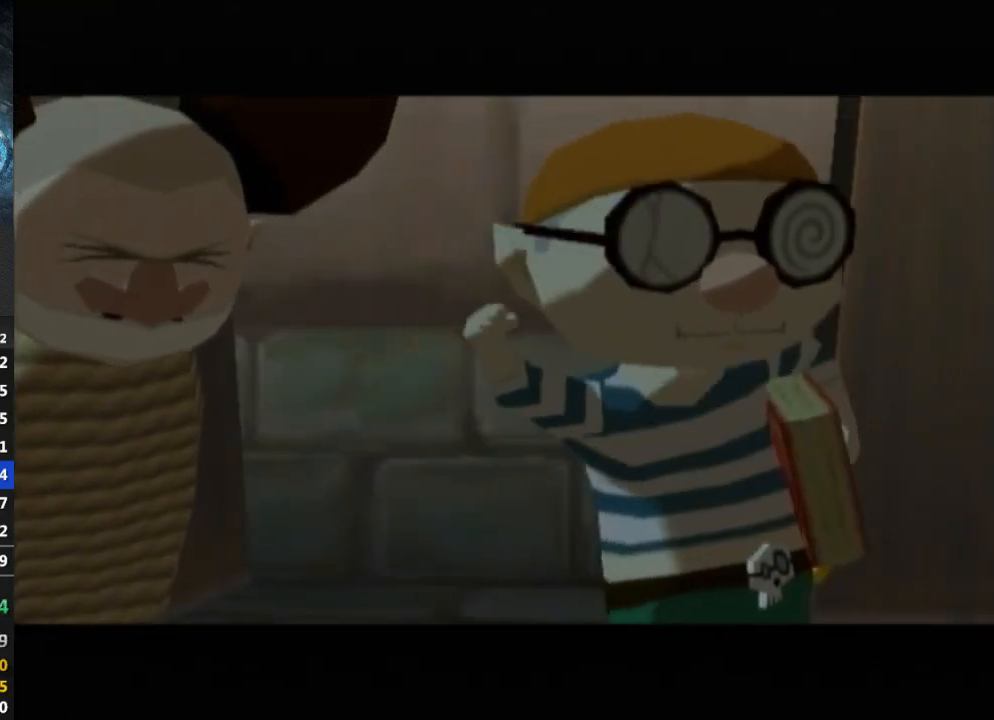
{"buttons": [], "left_stick": "center", "right_stick": "center", "events": [[67, "B", "up"], [133, "B", "down"], [200, "B", "up"], [267, "B", "down"], [367, "B", "up"], [400, "B", "down"], [467, "B", "up"]]}
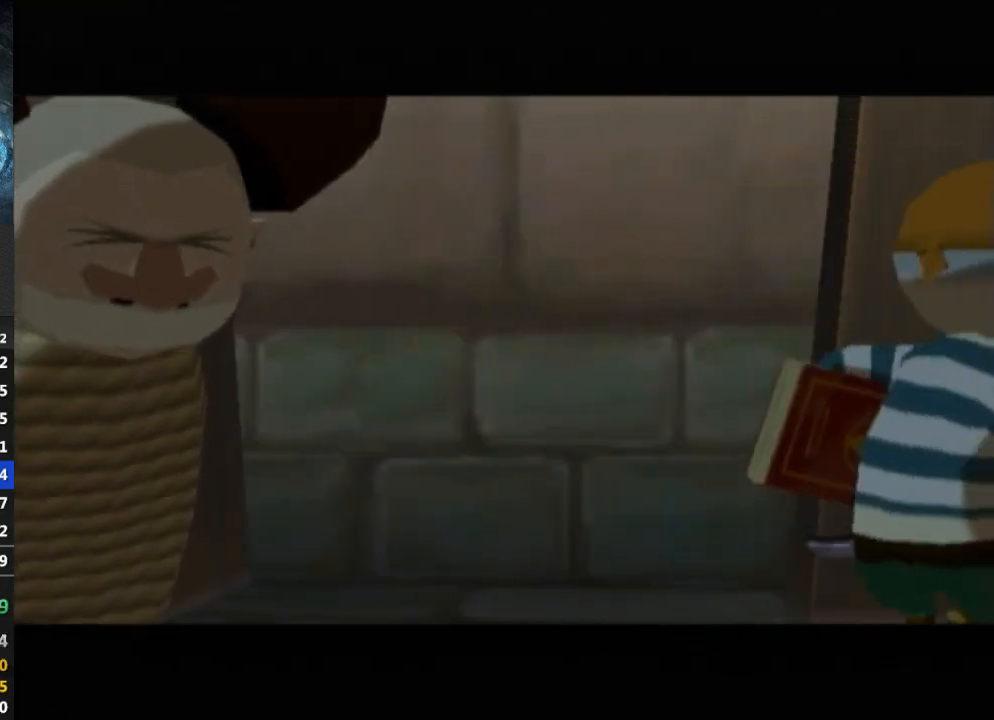
{"buttons": [], "left_stick": "center", "right_stick": "center", "events": [[33, "B", "down"], [67, "B", "up"], [133, "B", "down"], [167, "B", "up"], [267, "B", "down"], [300, "B", "up"], [367, "B", "down"], [400, "B", "up"]]}
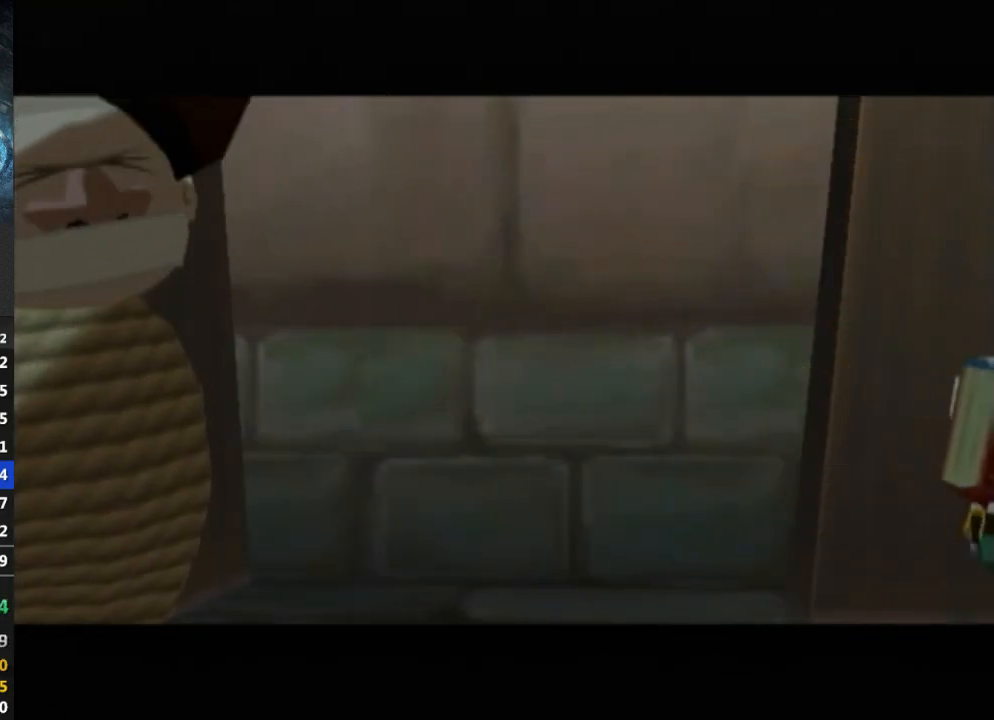
{"buttons": [], "left_stick": "center", "right_stick": "center", "events": [[100, "B", "down"], [133, "B", "up"], [200, "B", "down"], [267, "B", "up"], [333, "B", "down"], [367, "B", "up"], [400, "B", "down"], [433, "B", "up"]]}
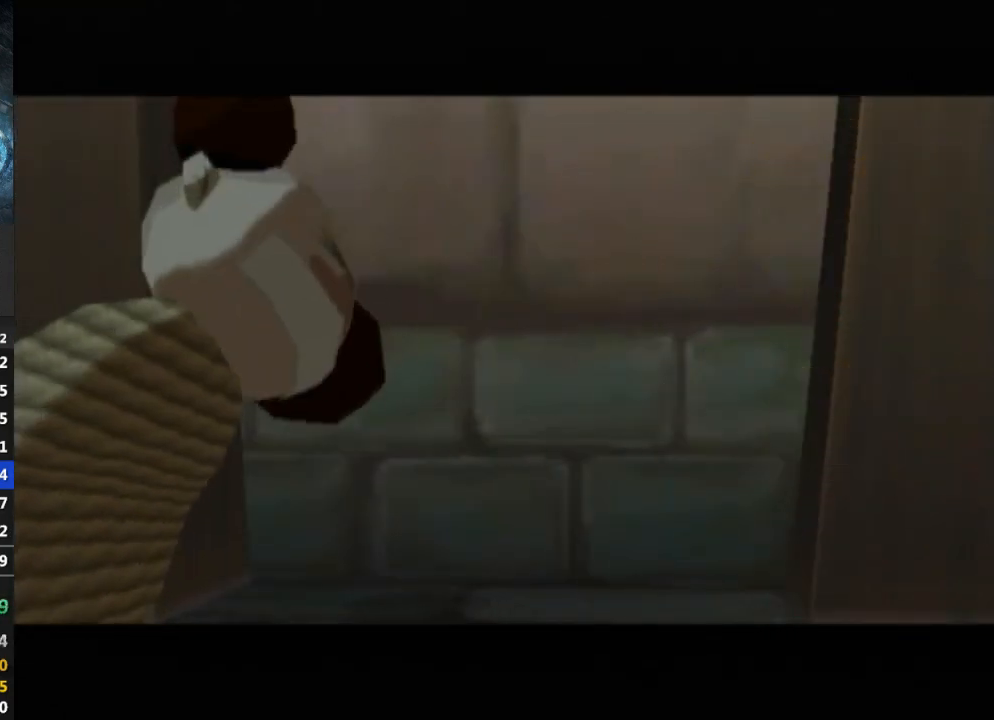
{"buttons": [], "left_stick": "center", "right_stick": "center", "events": [[33, "B", "down"], [67, "B", "up"], [133, "B", "down"], [200, "B", "up"], [267, "B", "down"], [300, "B", "up"], [367, "B", "down"], [433, "B", "up"], [467, "B", "down"], [500, "B", "up"]]}
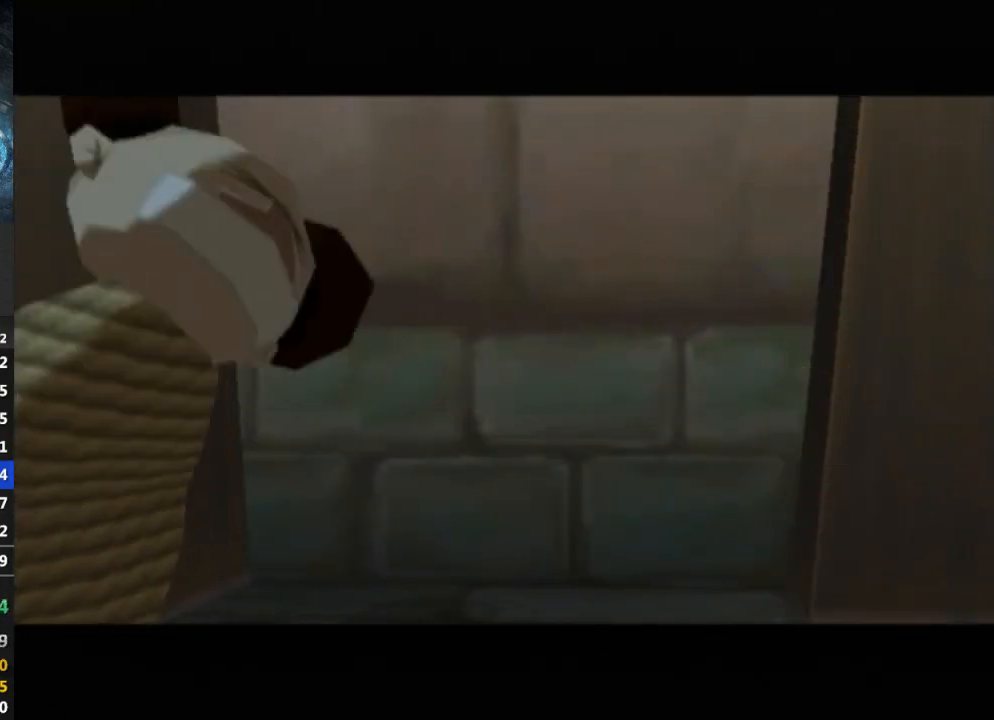
{"buttons": [], "left_stick": "center", "right_stick": "center", "events": [[67, "B", "down"], [100, "B", "up"], [167, "B", "down"], [233, "B", "up"], [300, "B", "down"], [333, "B", "up"]]}
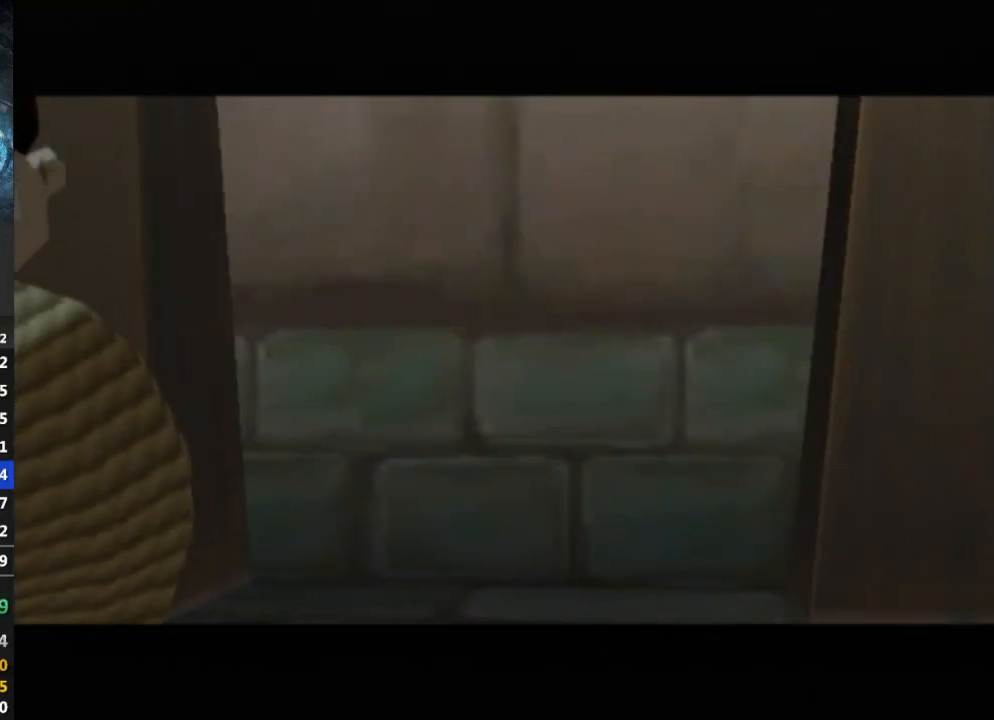
{"buttons": [], "left_stick": "center", "right_stick": "center", "events": [[200, "B", "down"], [233, "B", "up"], [400, "B", "down"], [433, "B", "up"]]}
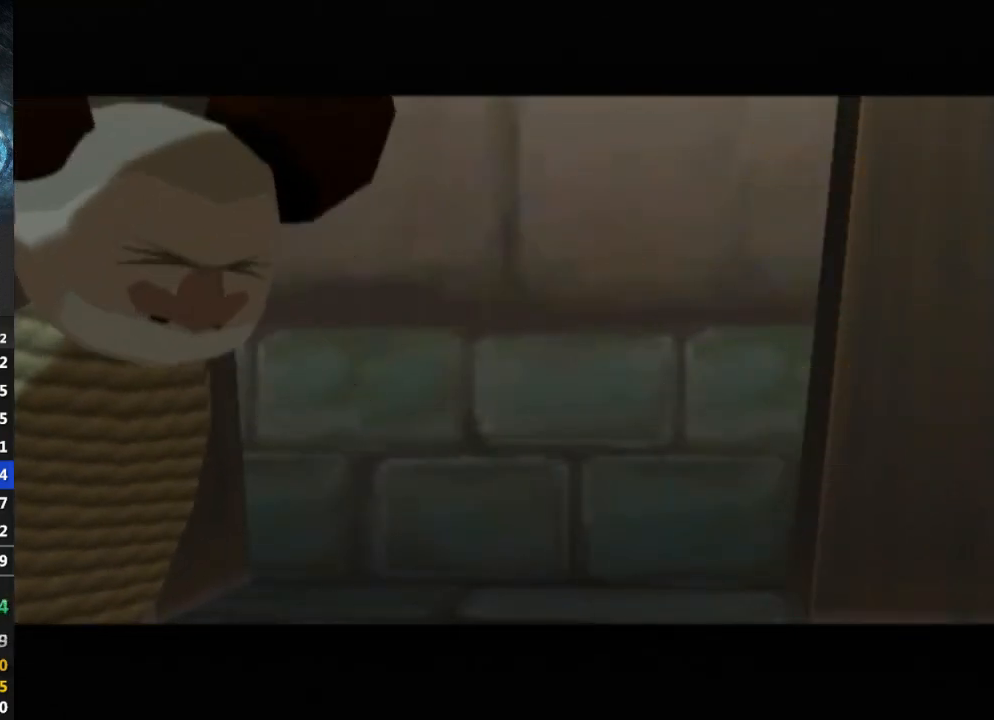
{"buttons": ["B"], "left_stick": "center", "right_stick": "center", "events": [[33, "B", "down"], [100, "B", "up"], [167, "B", "down"], [200, "B", "up"], [367, "B", "down"], [433, "B", "up"], [500, "B", "down"]]}
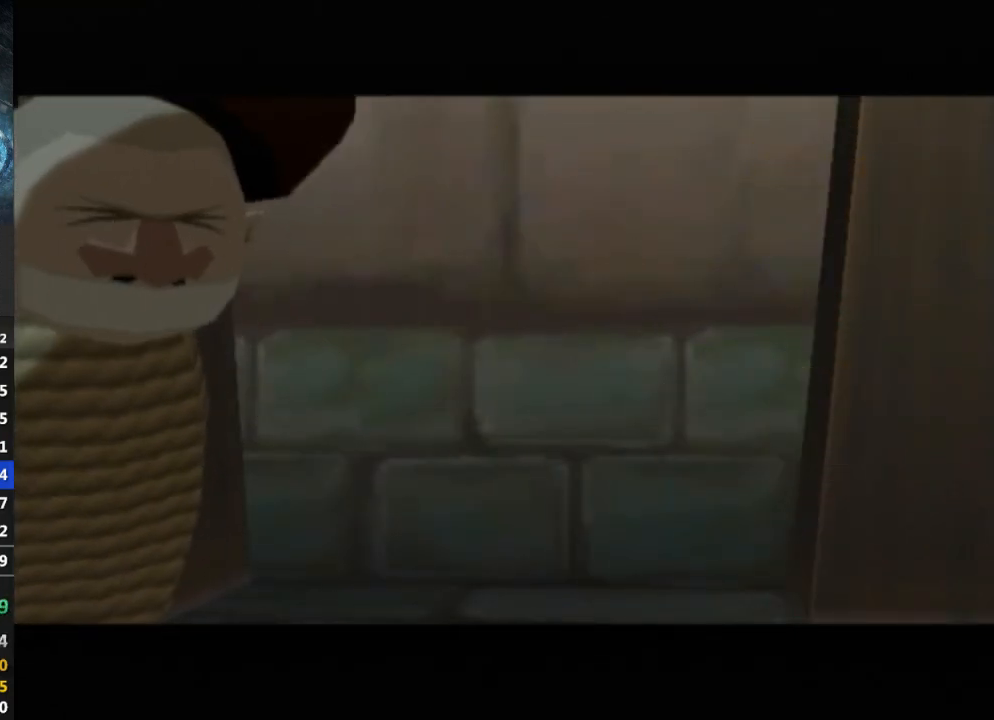
{"buttons": ["B"], "left_stick": "center", "right_stick": "center", "events": [[67, "B", "up"], [167, "B", "down"], [200, "B", "up"], [267, "DPAD_DOWN", "down"], [300, "DPAD_DOWN", "up"], [500, "B", "down"]]}